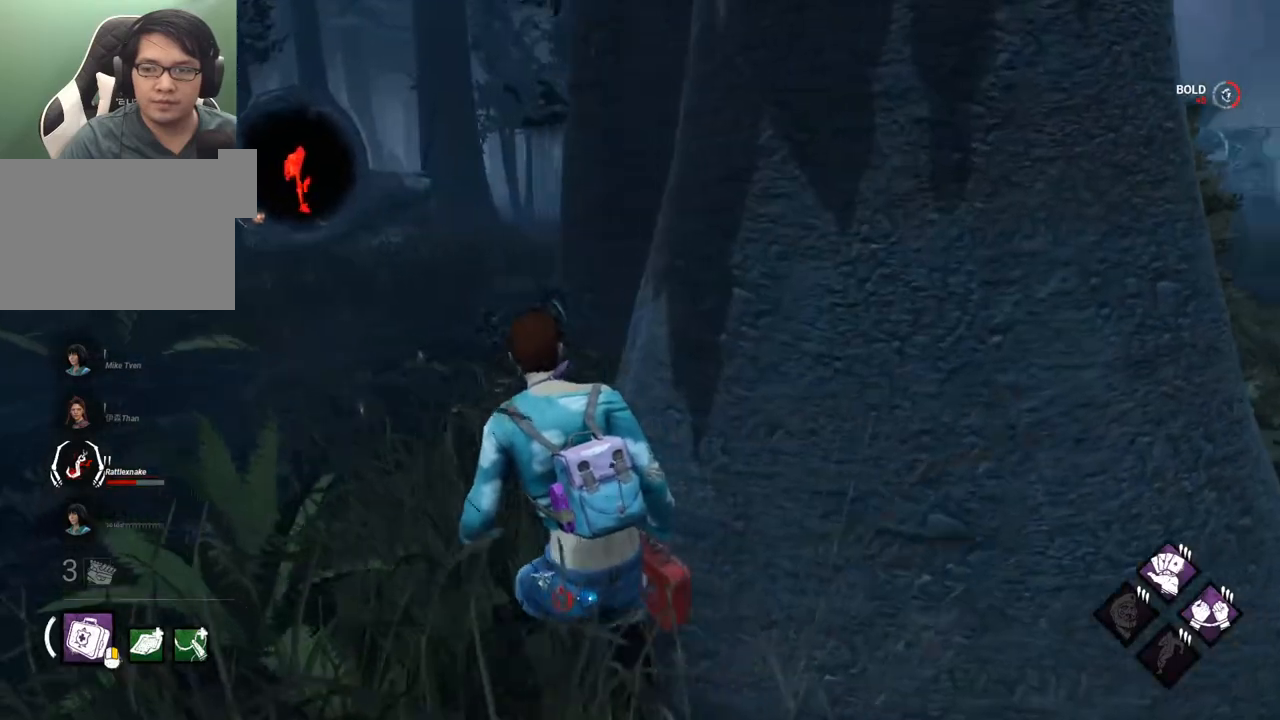
Gameplay with keyboard and mouse; each line is a JSON object with the keys and mouse buttons held at the frame after it. "events" lists presses ("down") and releases ("up") of "1", "2", "3", "4", "5", "a", "alt", "c", "caps_lock", "ctrl", "d", "e", "f", "g", "q", "r", "s", "shift", "space", "t", "tab", "v", "w", "x", "z", "mouse_left", "mouse_wheel" and "mouse_right" between this image and that frame as [ms after this image, input, new state], when the widget could be followed in between. "mouse_left", "mouse_wheel", "mouse_right" = the "left", "wheel", "right" buttons of the "mouse" list. No other keys are recorded. "wheel" means that the mouse wheel is clicked or scrolled. "mouse_move" is the direction in which the mouse moves at that frame (one of eight, or "still"), when it could be read.
{"keys": ["shift", "w"], "mouse": [], "mouse_move": "still", "events": [[84, "shift", "down"], [267, "a", "up"]]}
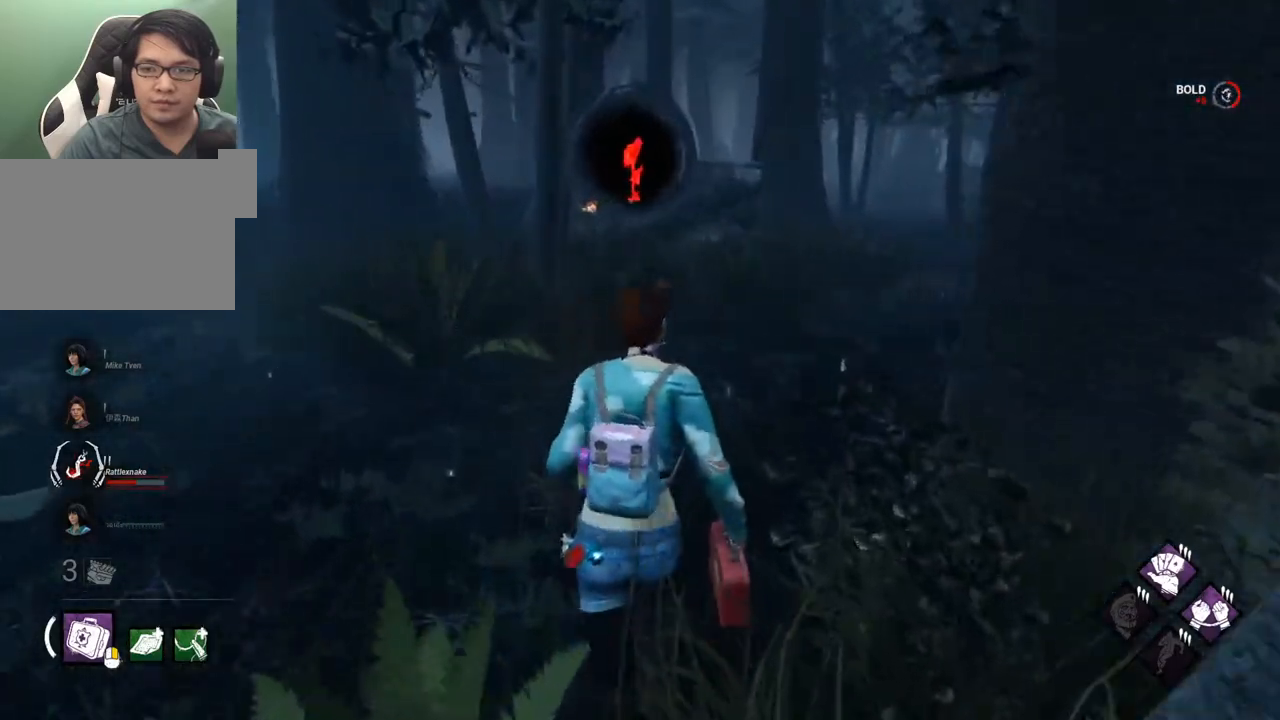
{"keys": ["a", "shift", "w"], "mouse": [], "mouse_move": "right", "events": [[434, "a", "down"]]}
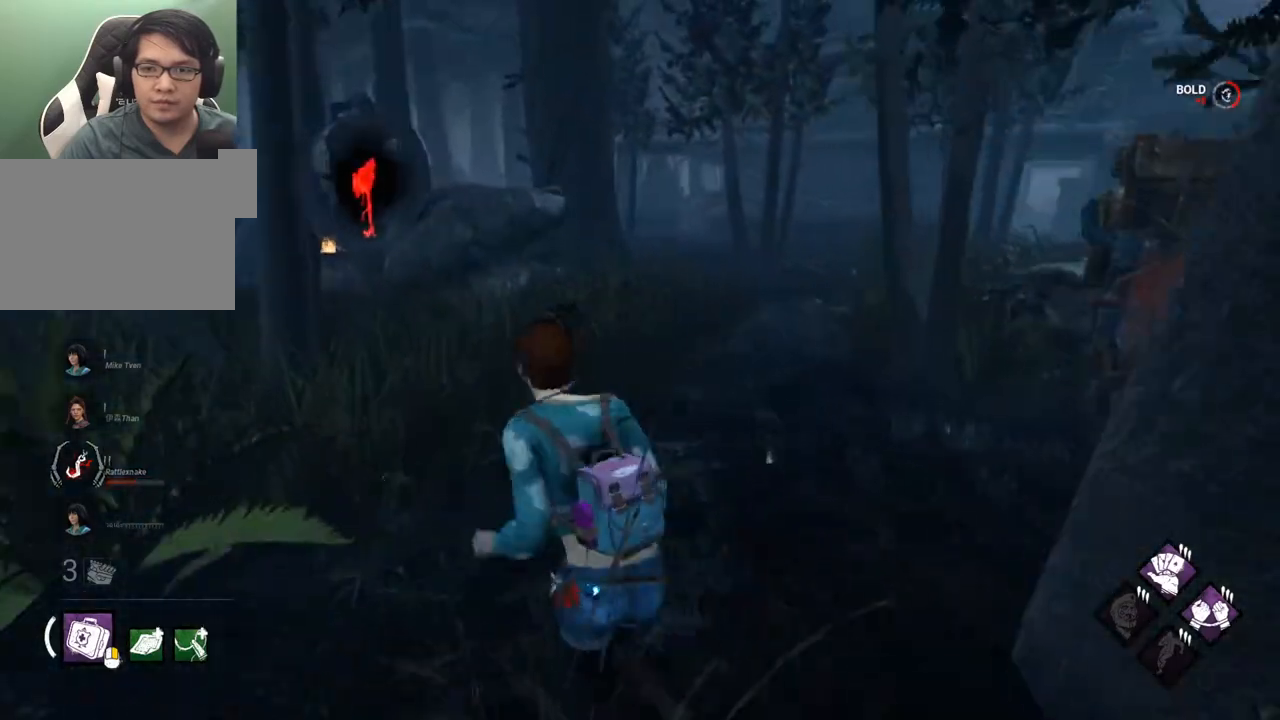
{"keys": ["a", "w"], "mouse": [], "mouse_move": "still", "events": [[67, "shift", "up"]]}
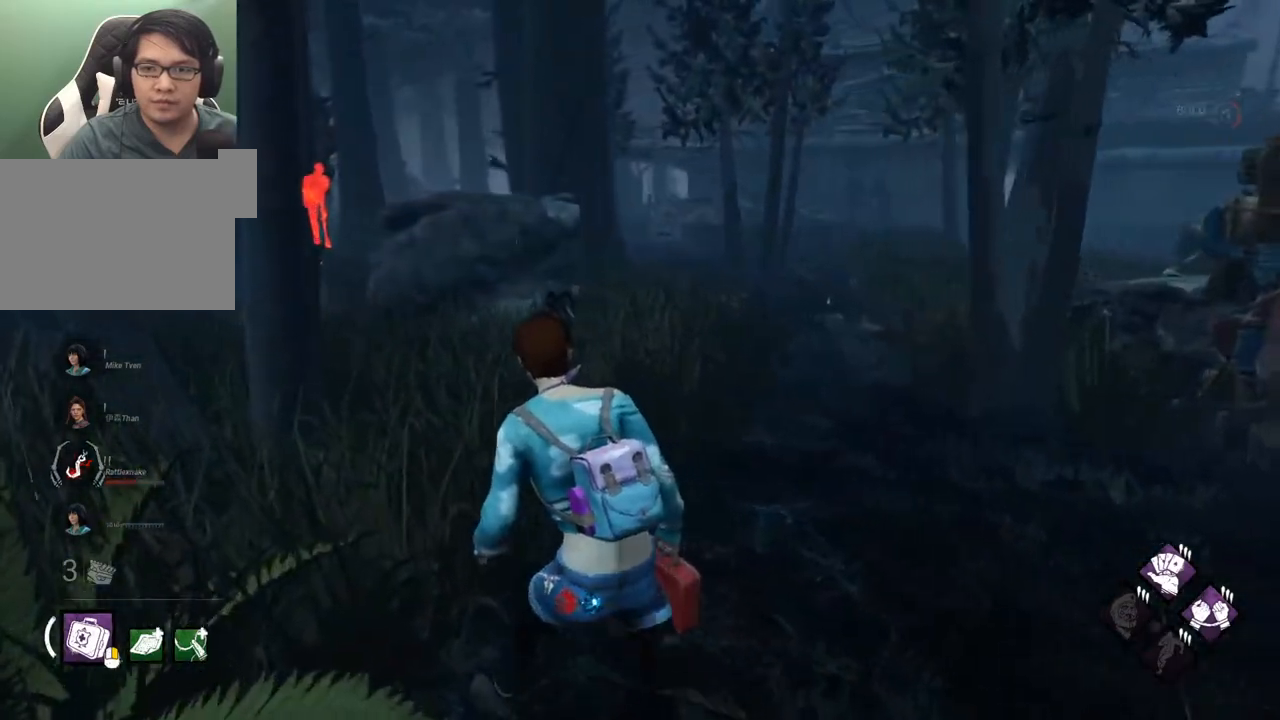
{"keys": ["shift", "w"], "mouse": [], "mouse_move": "left", "events": [[217, "a", "up"], [417, "shift", "down"]]}
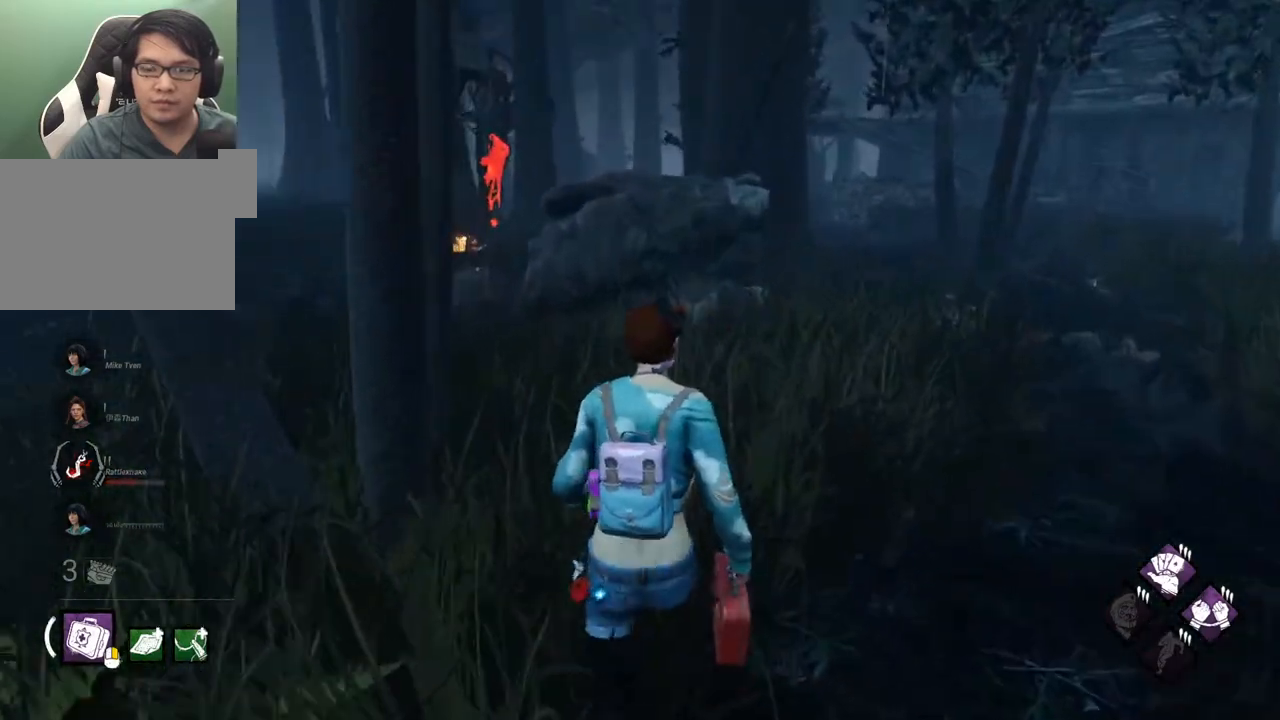
{"keys": ["shift", "w"], "mouse": [], "mouse_move": "left", "events": []}
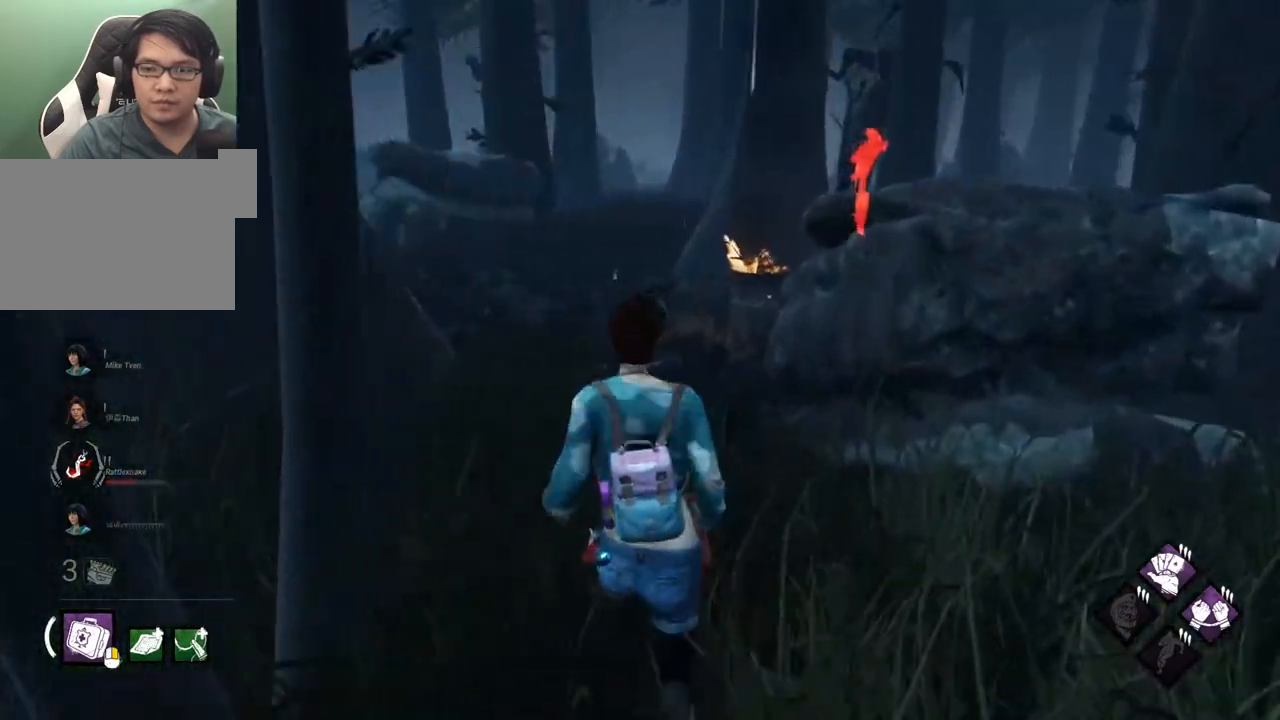
{"keys": ["shift", "w"], "mouse": [], "mouse_move": "right", "events": []}
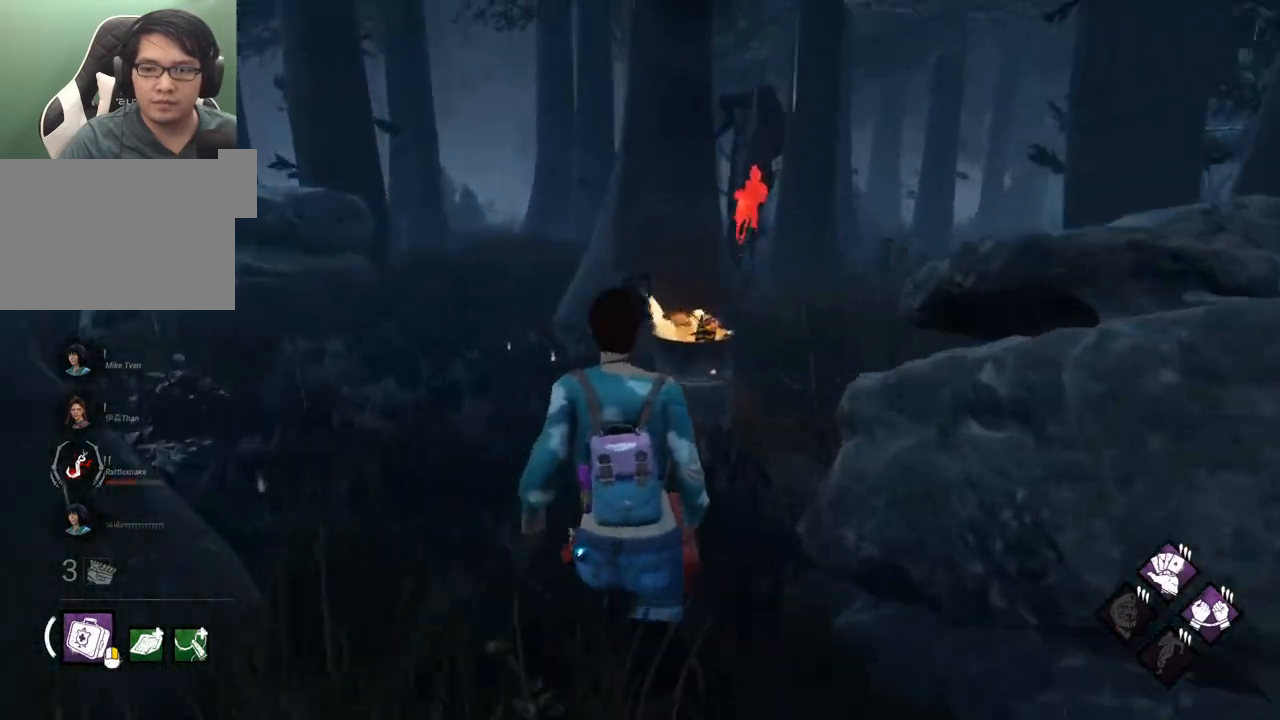
{"keys": ["shift", "w"], "mouse": [], "mouse_move": "still", "events": []}
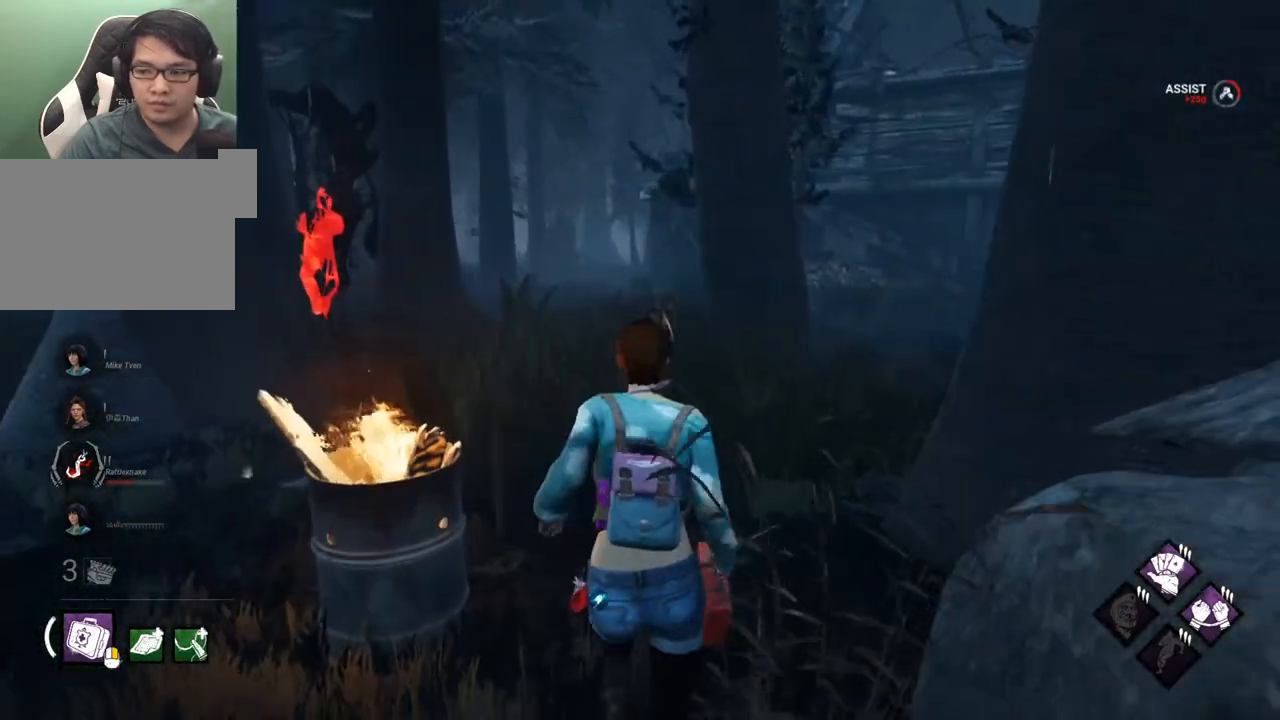
{"keys": ["shift", "w"], "mouse": [], "mouse_move": "left", "events": []}
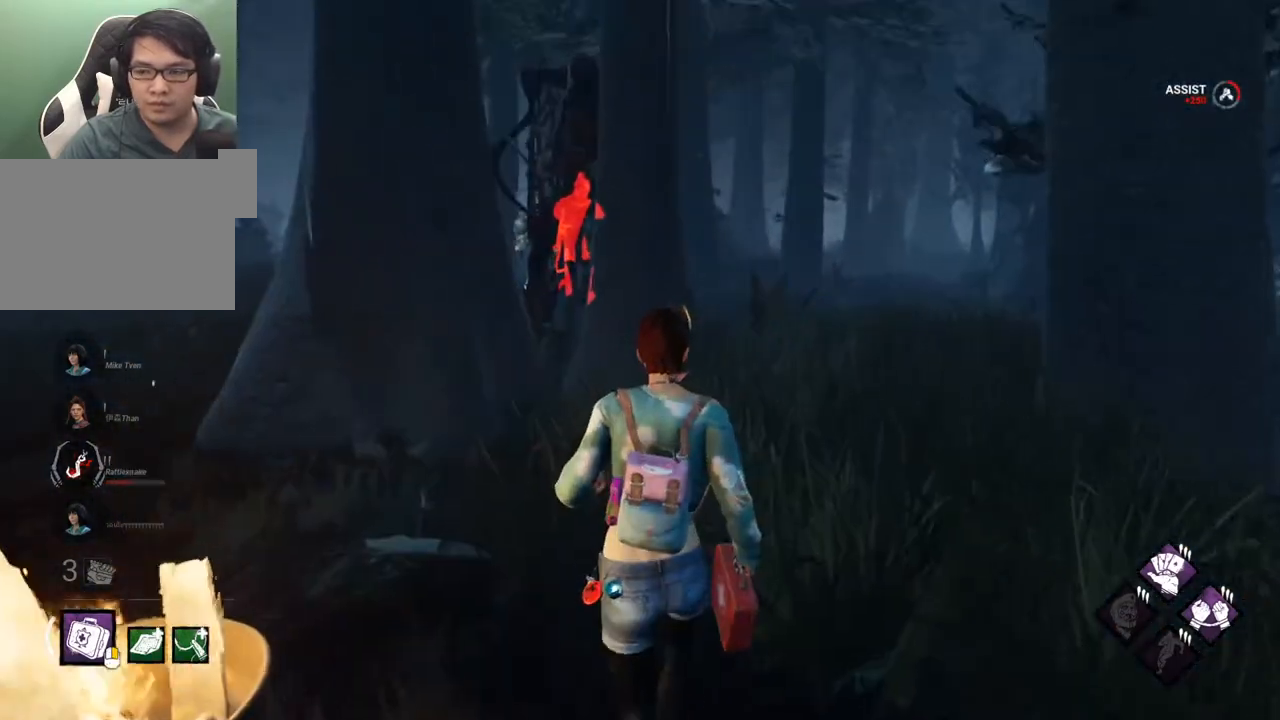
{"keys": ["shift", "w"], "mouse": [], "mouse_move": "right", "events": [[350, "d", "down"], [484, "d", "up"]]}
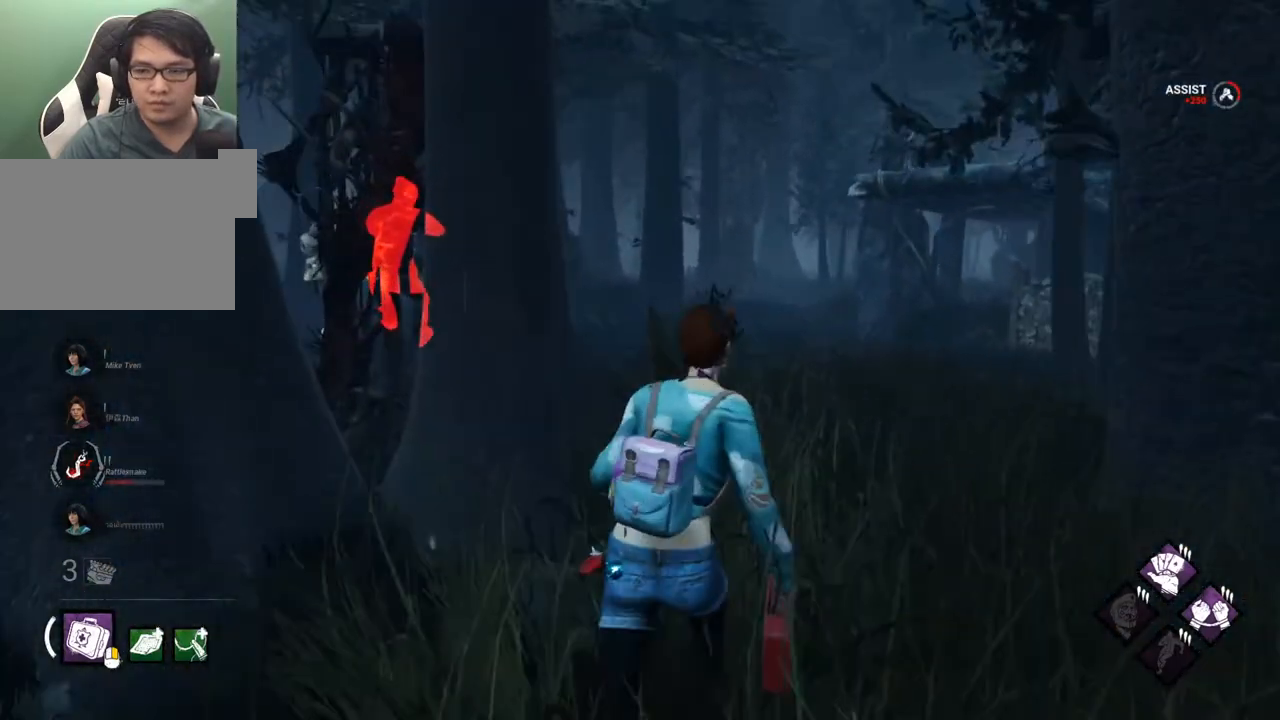
{"keys": ["shift", "w"], "mouse": [], "mouse_move": "still", "events": []}
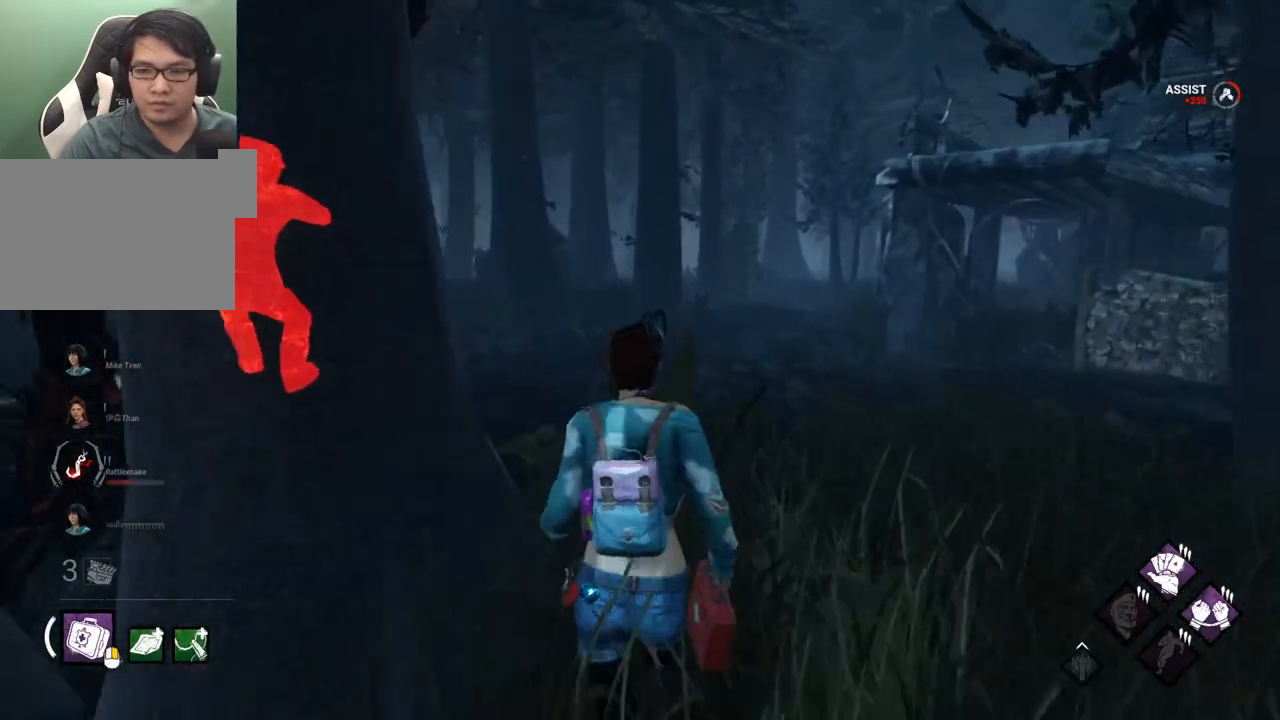
{"keys": ["shift", "w"], "mouse": [], "mouse_move": "left", "events": []}
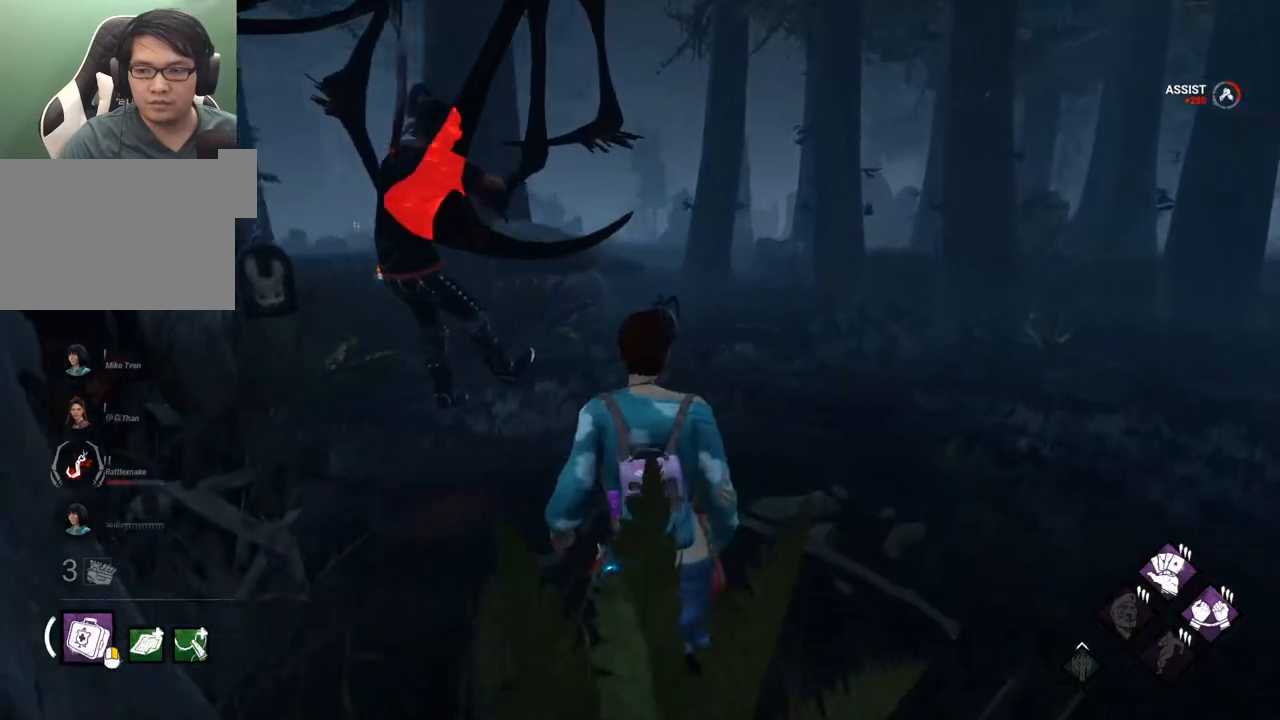
{"keys": ["a", "shift", "w"], "mouse": [], "mouse_move": "right", "events": [[434, "a", "down"]]}
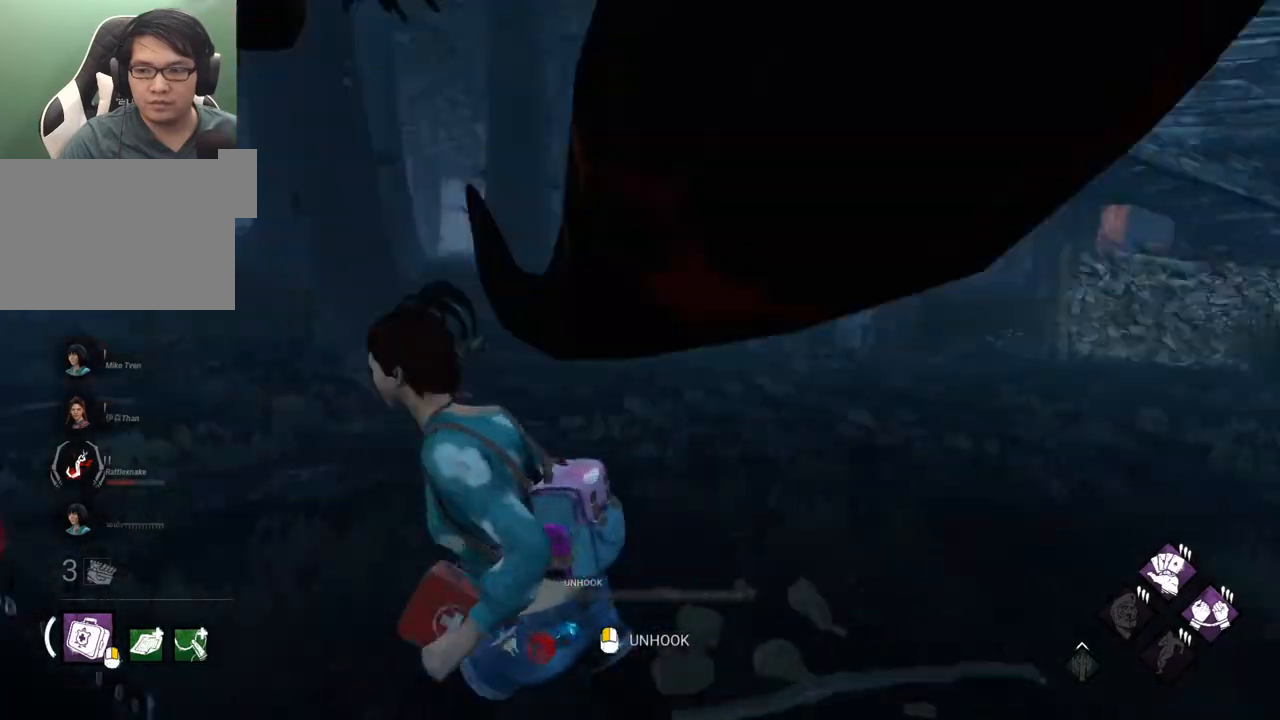
{"keys": [], "mouse": [], "mouse_move": "still", "events": [[34, "w", "up"], [84, "shift", "up"], [217, "a", "up"]]}
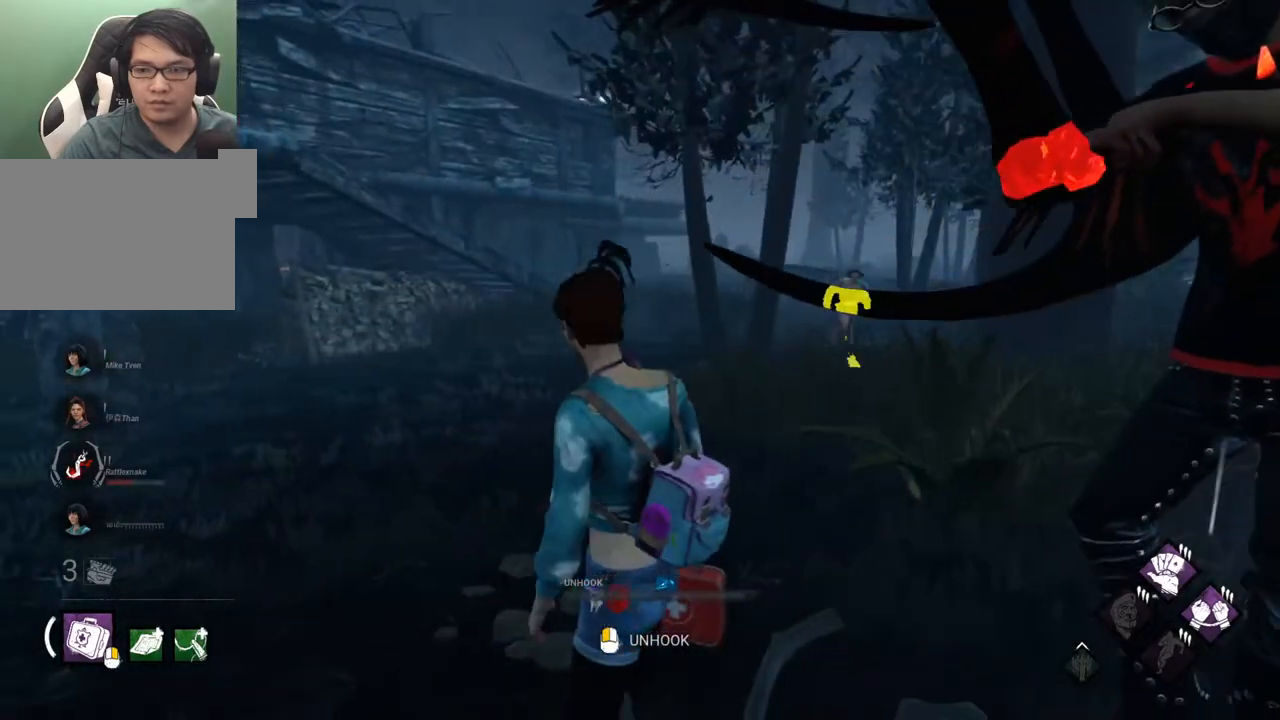
{"keys": ["d", "s"], "mouse": [], "mouse_move": "still", "events": [[150, "s", "down"], [434, "d", "down"]]}
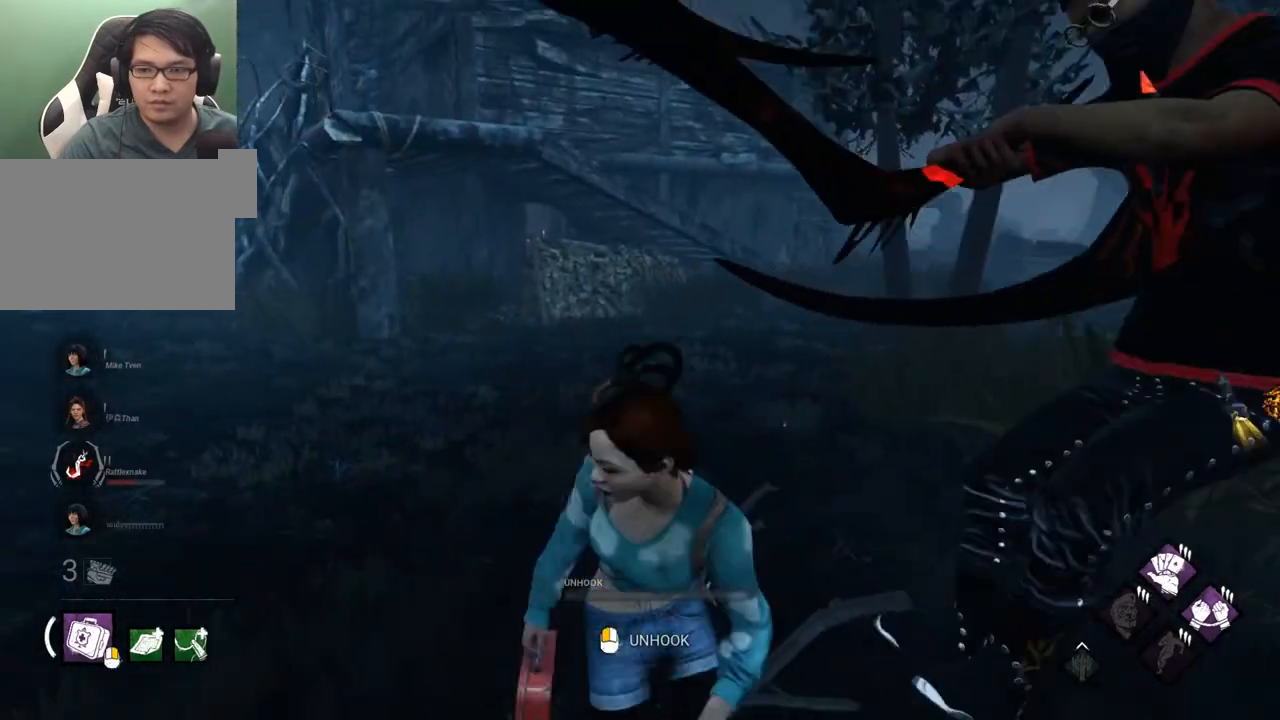
{"keys": ["d"], "mouse": [], "mouse_move": "right", "events": [[450, "s", "up"]]}
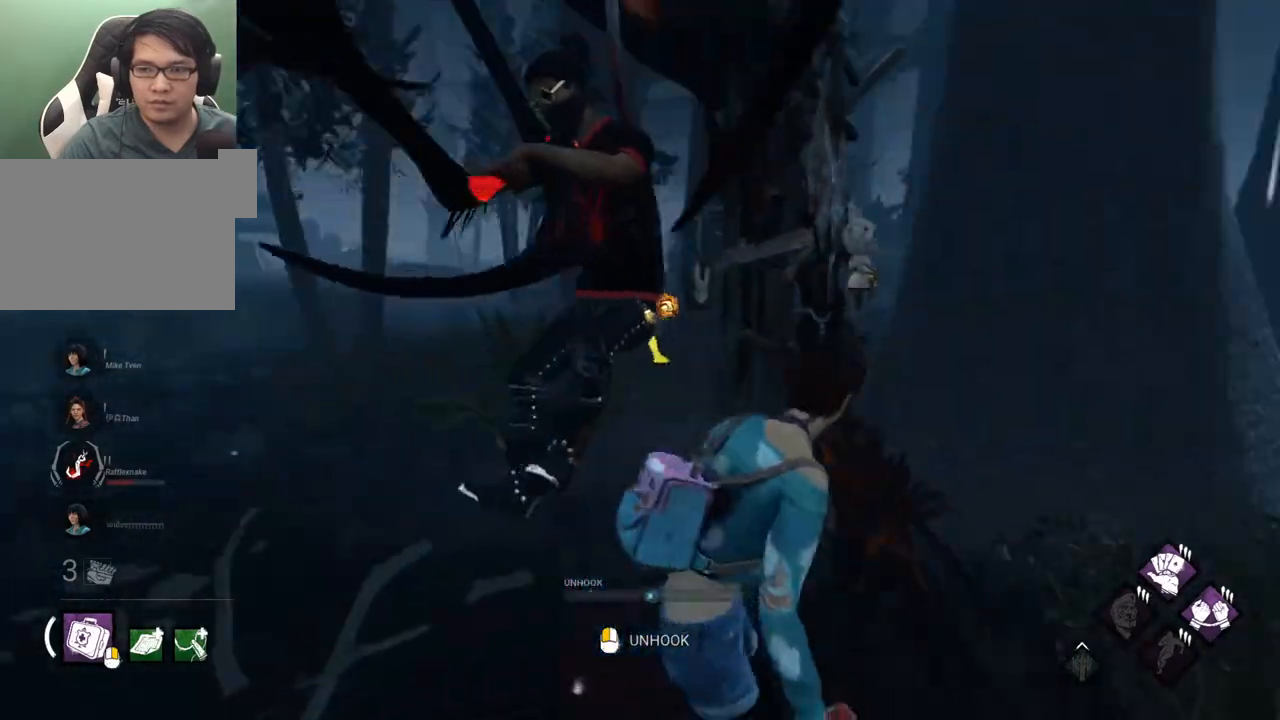
{"keys": ["d", "w"], "mouse": [], "mouse_move": "right", "events": [[84, "w", "down"]]}
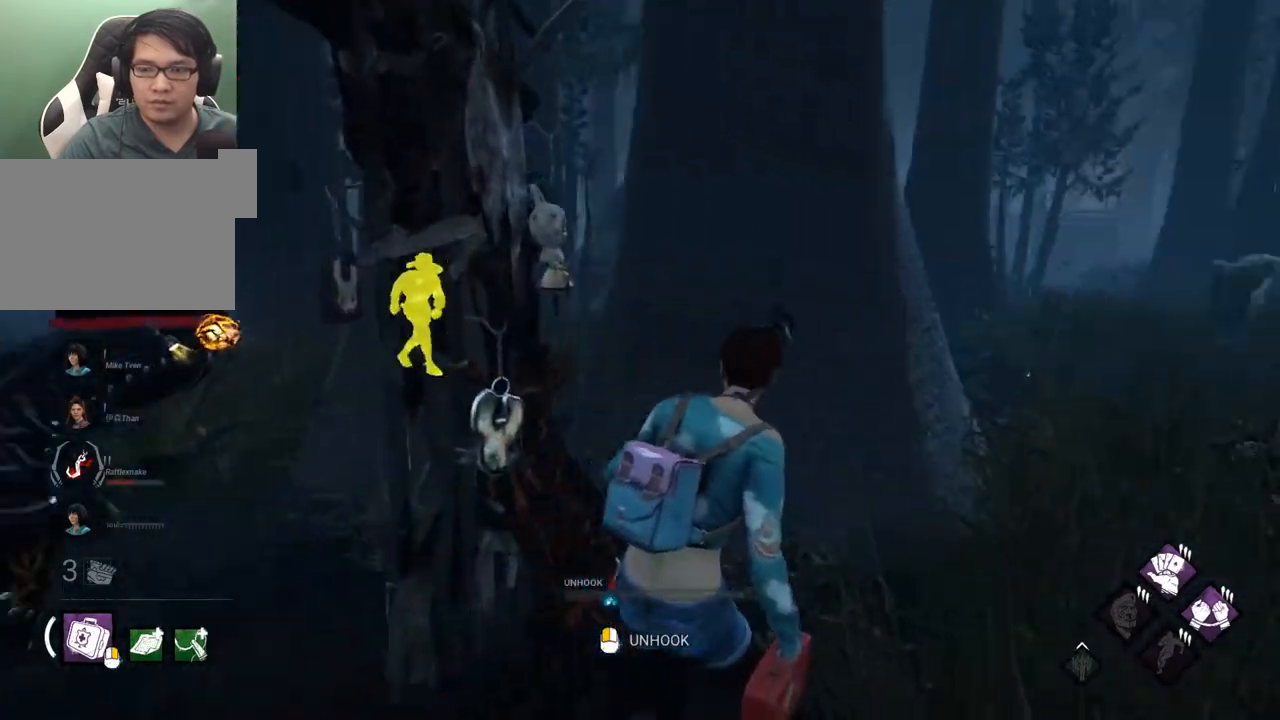
{"keys": ["d"], "mouse": [], "mouse_move": "left", "events": [[384, "w", "up"]]}
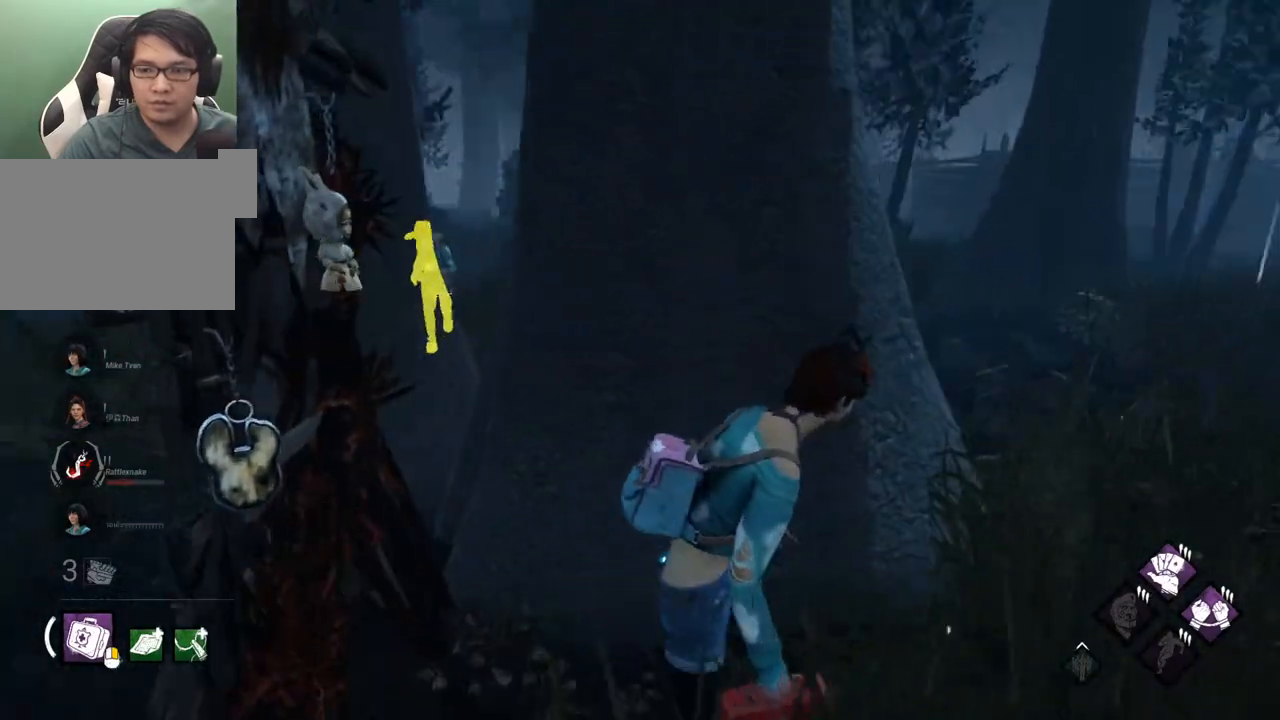
{"keys": ["d"], "mouse": [], "mouse_move": "left", "events": []}
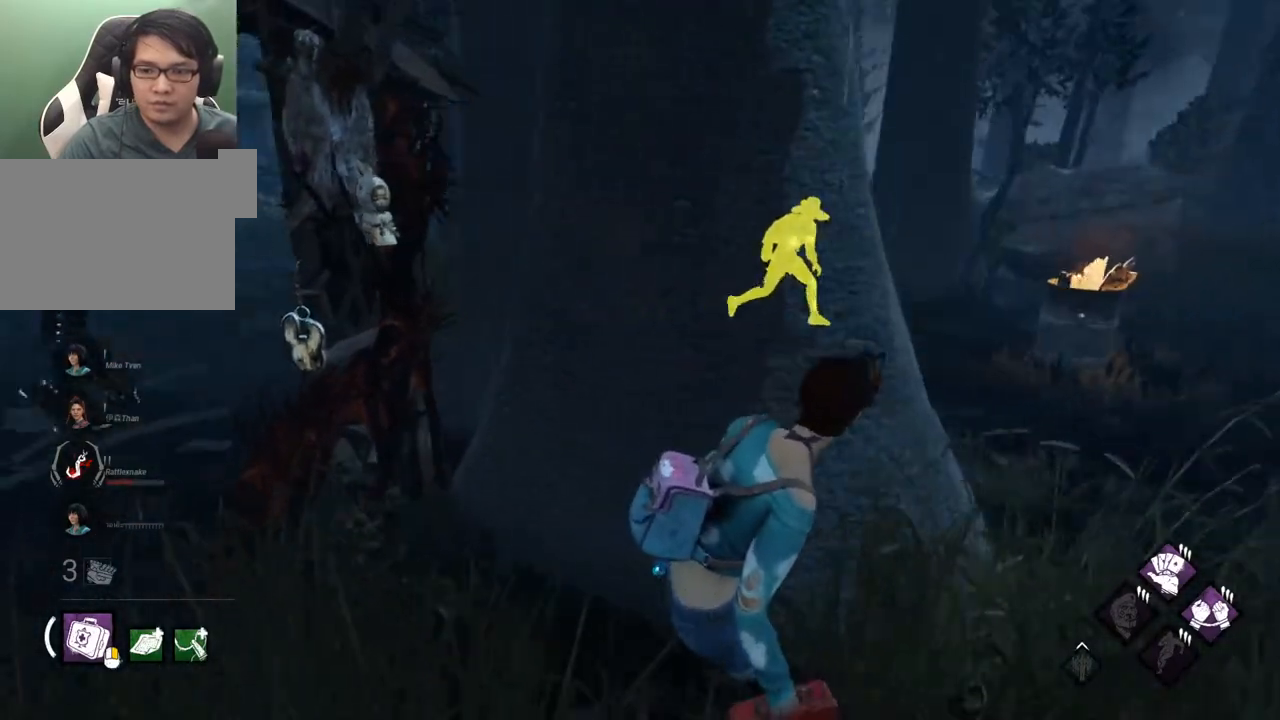
{"keys": ["d"], "mouse": [], "mouse_move": "left", "events": []}
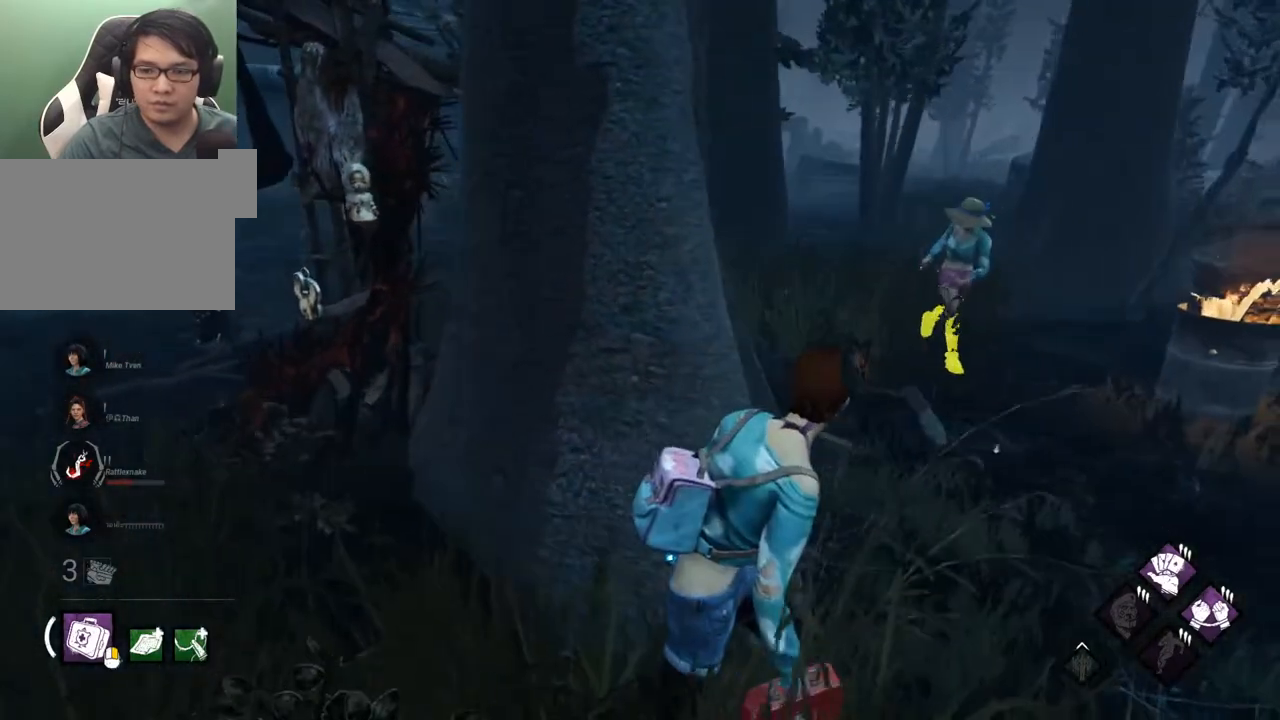
{"keys": ["a"], "mouse": [], "mouse_move": "still", "events": [[50, "w", "down"], [250, "a", "down"], [250, "d", "up"], [284, "w", "up"]]}
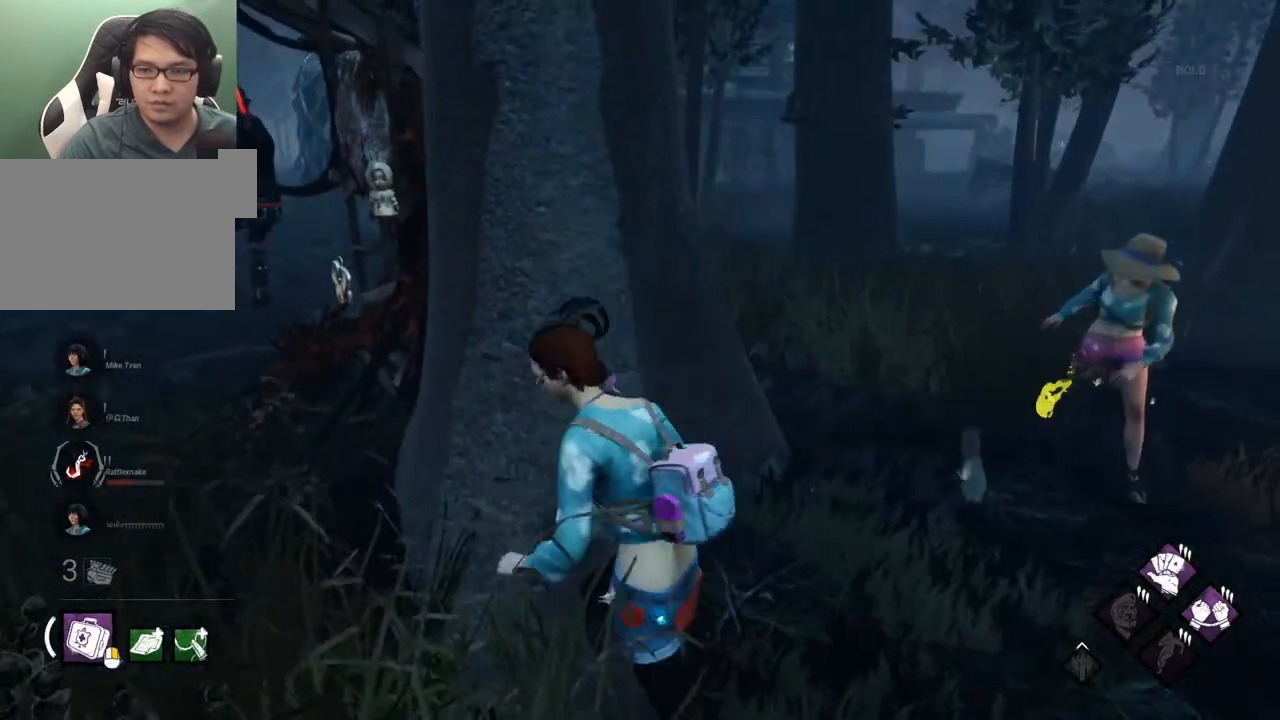
{"keys": ["a"], "mouse": [], "mouse_move": "still", "events": [[300, "s", "down"], [350, "s", "up"]]}
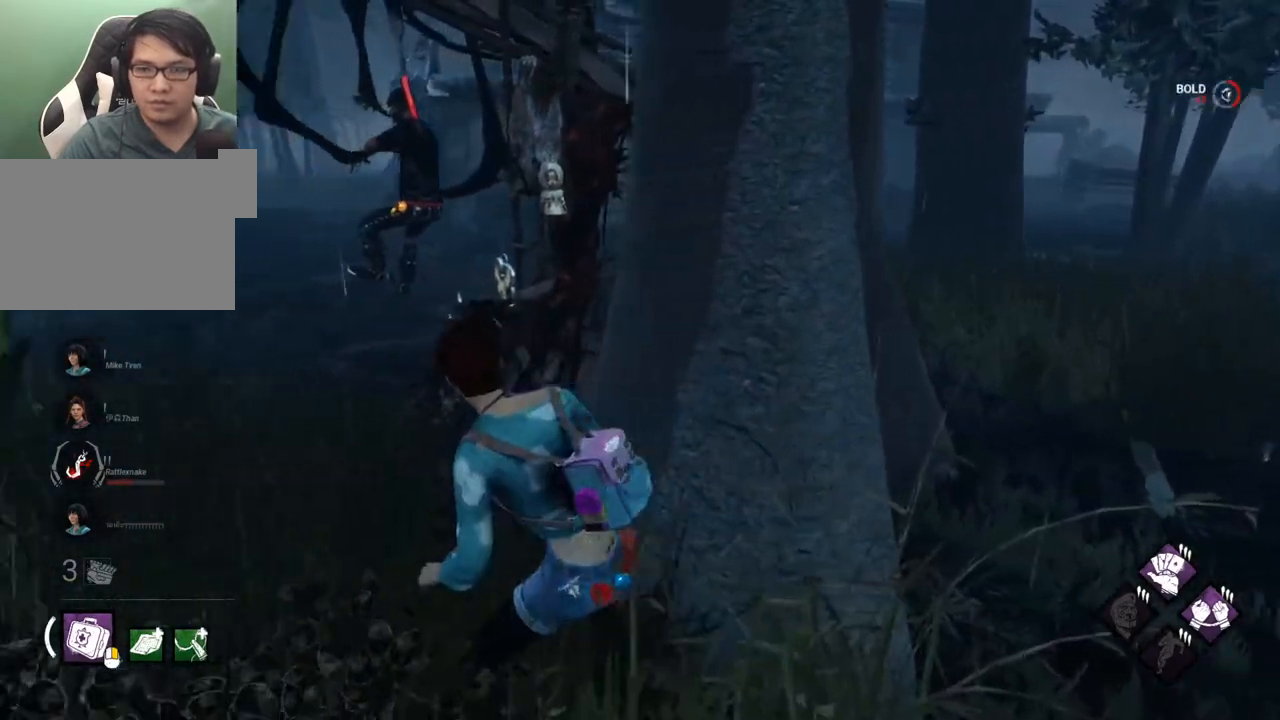
{"keys": ["w"], "mouse": [], "mouse_move": "still", "events": [[34, "w", "down"], [317, "a", "up"]]}
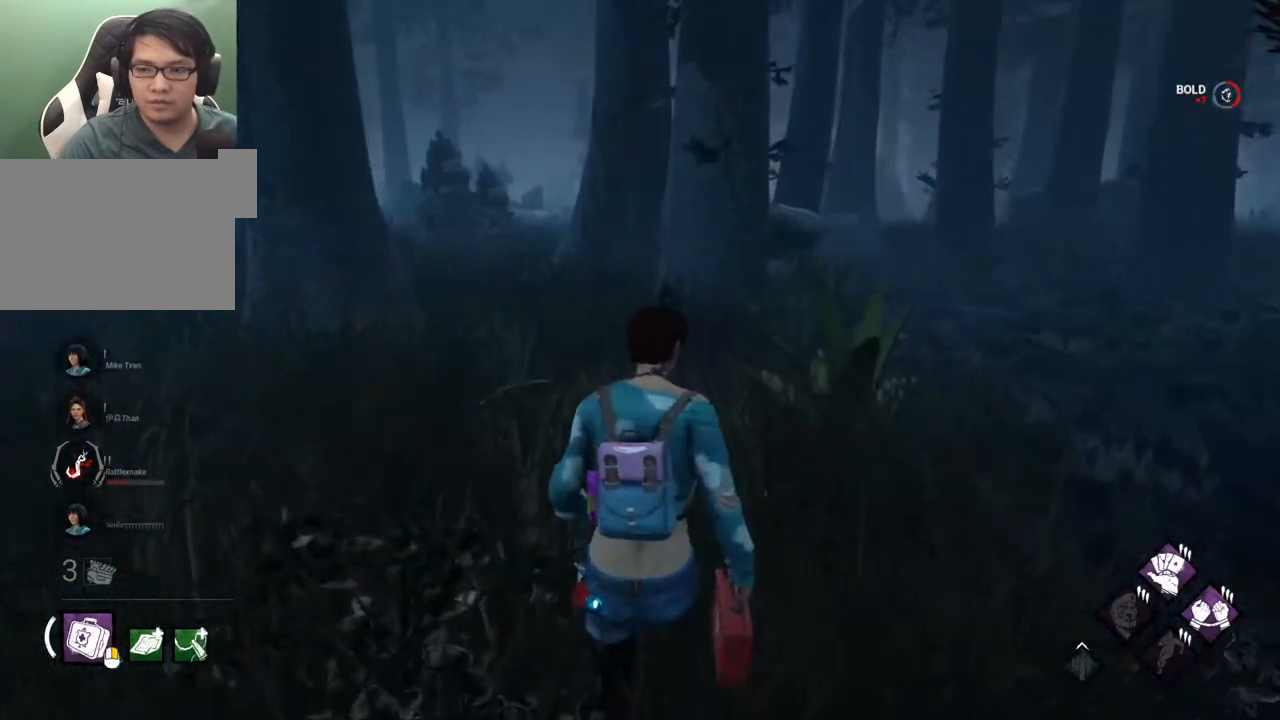
{"keys": ["shift", "w"], "mouse": [], "mouse_move": "right", "events": [[234, "shift", "down"]]}
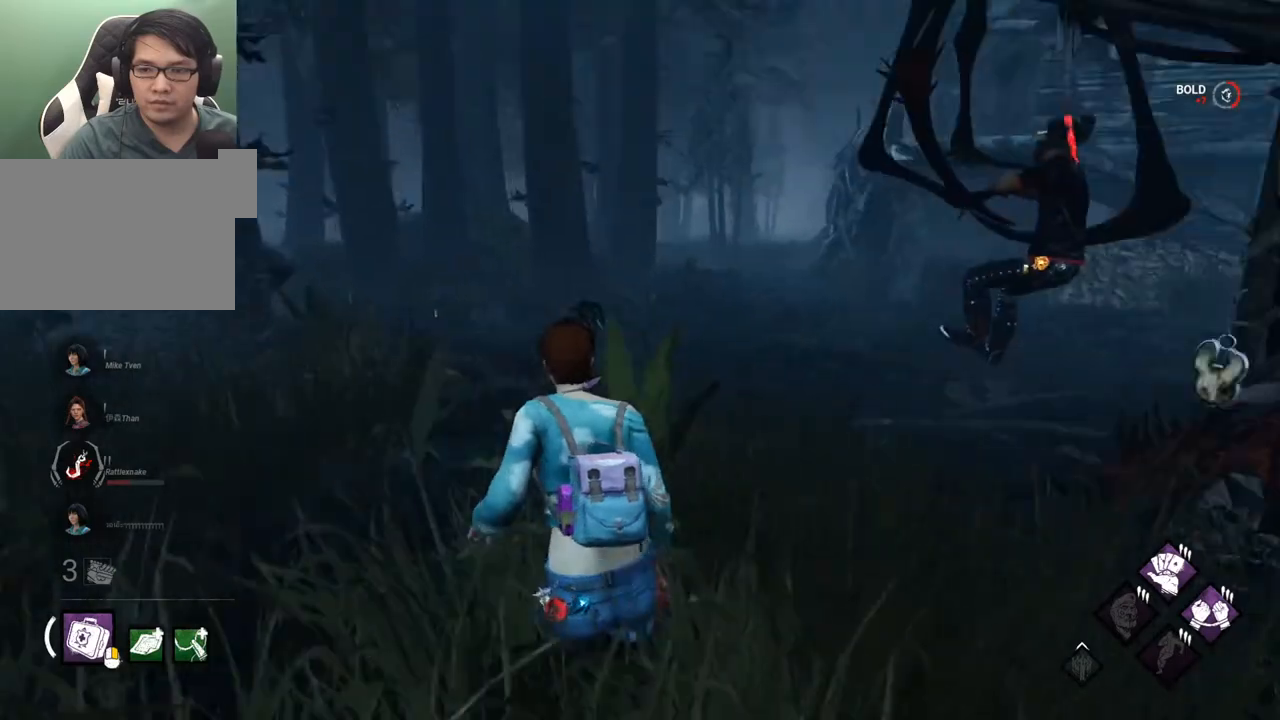
{"keys": ["a", "shift"], "mouse": [], "mouse_move": "right", "events": [[17, "a", "down"], [250, "w", "up"]]}
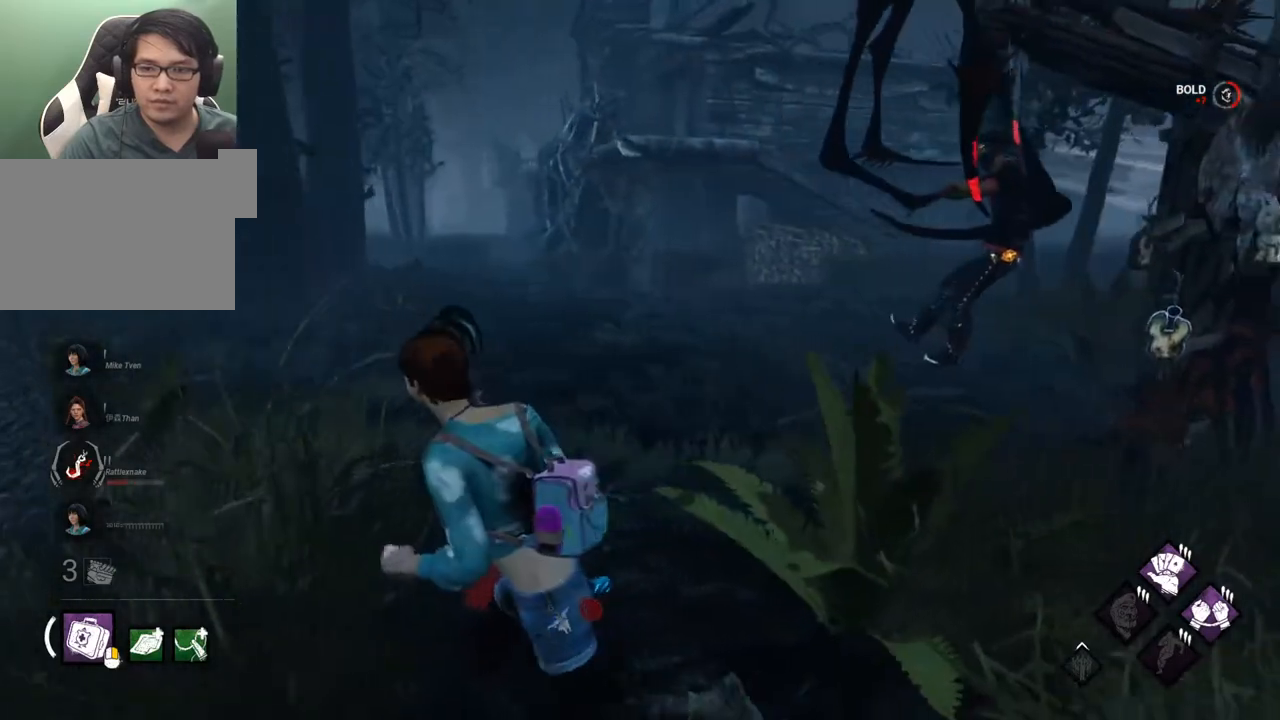
{"keys": ["a", "s", "shift"], "mouse": [], "mouse_move": "right", "events": [[134, "s", "down"]]}
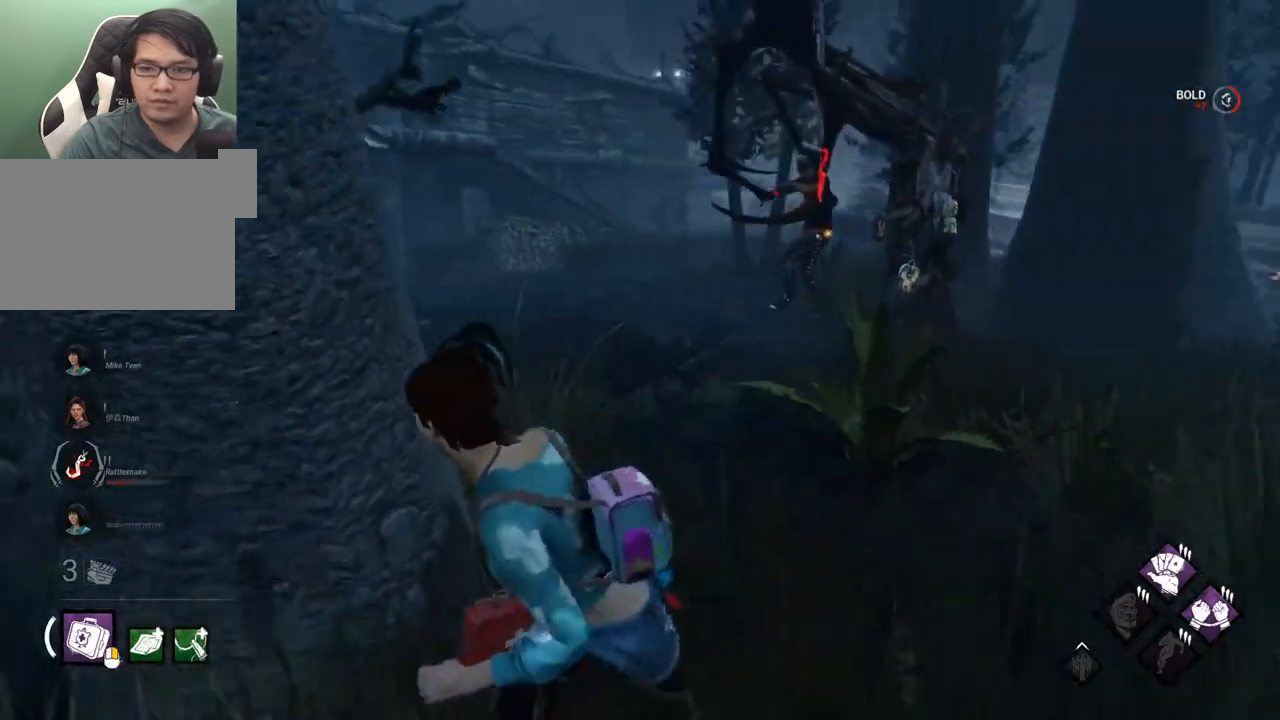
{"keys": ["d", "shift", "w"], "mouse": [], "mouse_move": "down", "events": [[284, "a", "up"], [284, "d", "down"], [334, "s", "up"], [434, "w", "down"]]}
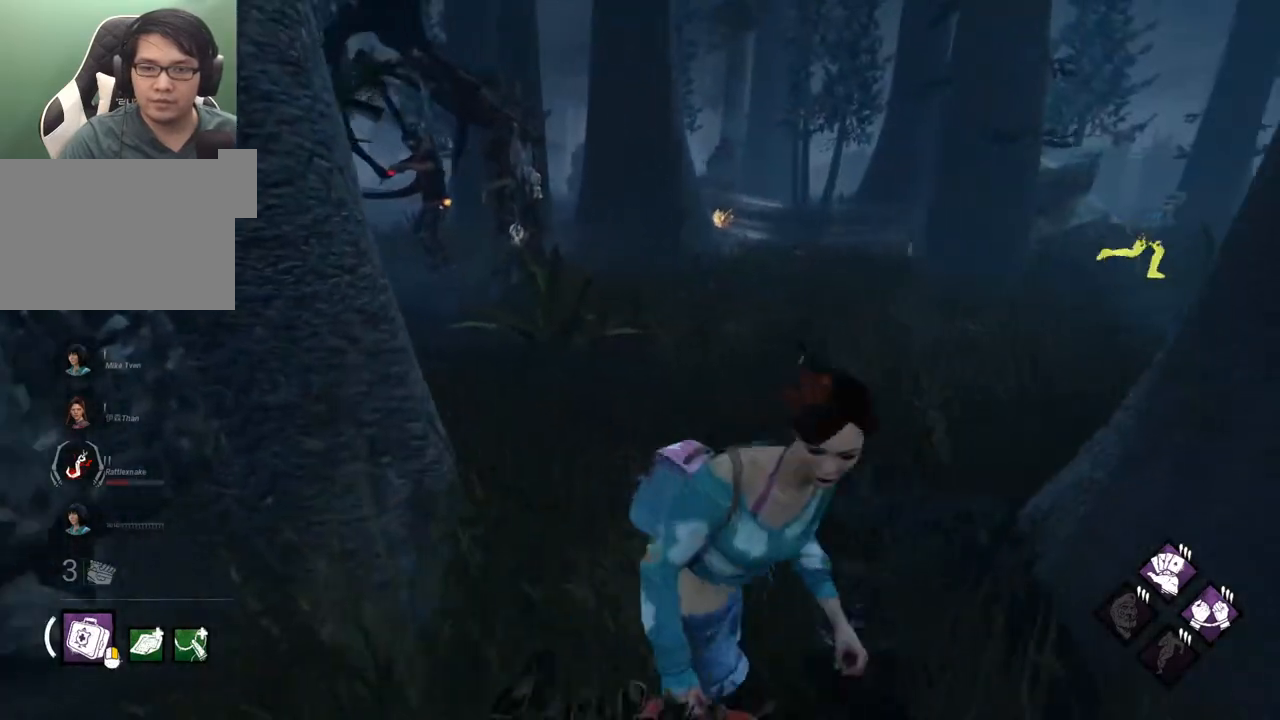
{"keys": ["a", "shift", "w"], "mouse": [], "mouse_move": "still", "events": [[17, "d", "up"], [200, "a", "down"]]}
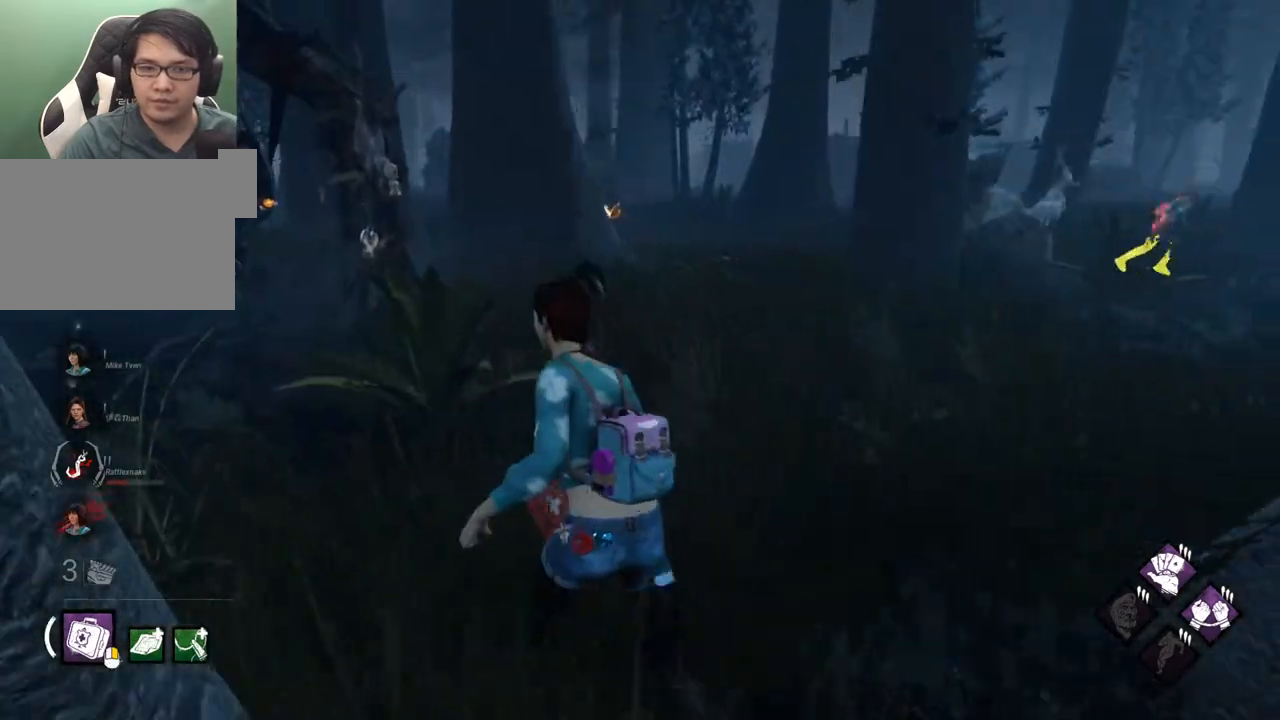
{"keys": ["a", "shift", "w"], "mouse": [], "mouse_move": "still", "events": []}
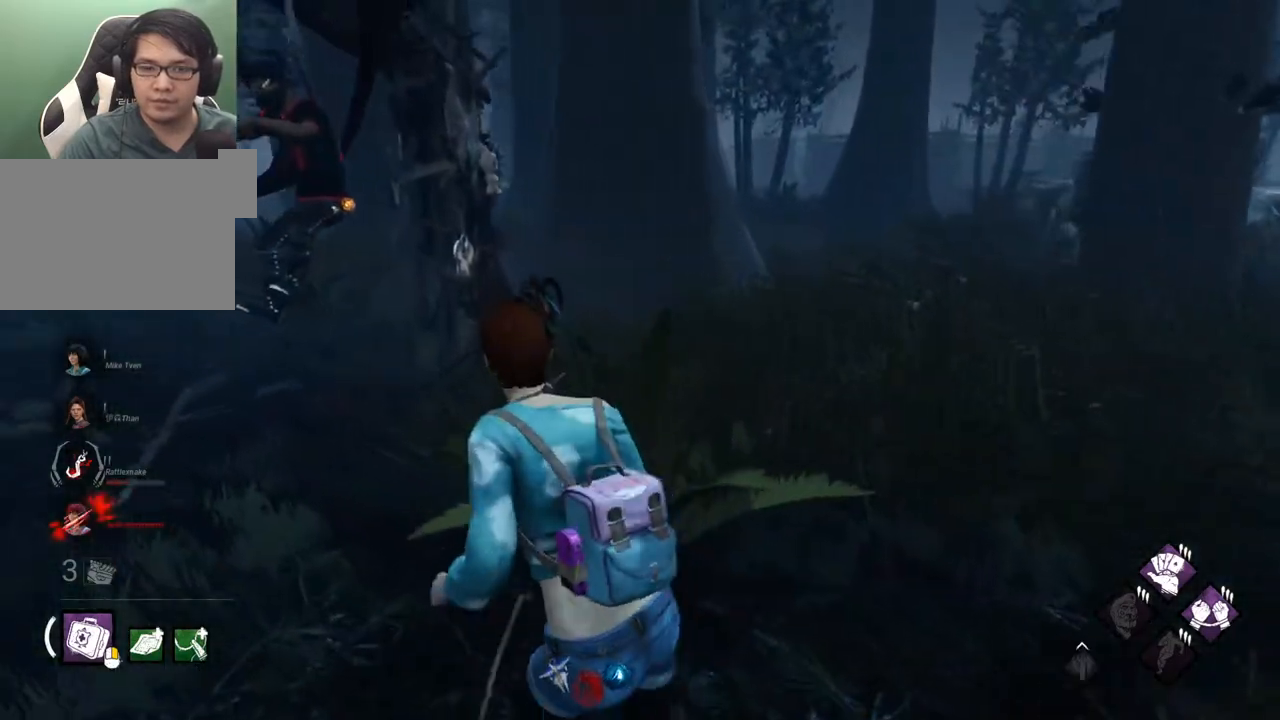
{"keys": ["a", "shift", "w"], "mouse": [], "mouse_move": "still", "events": []}